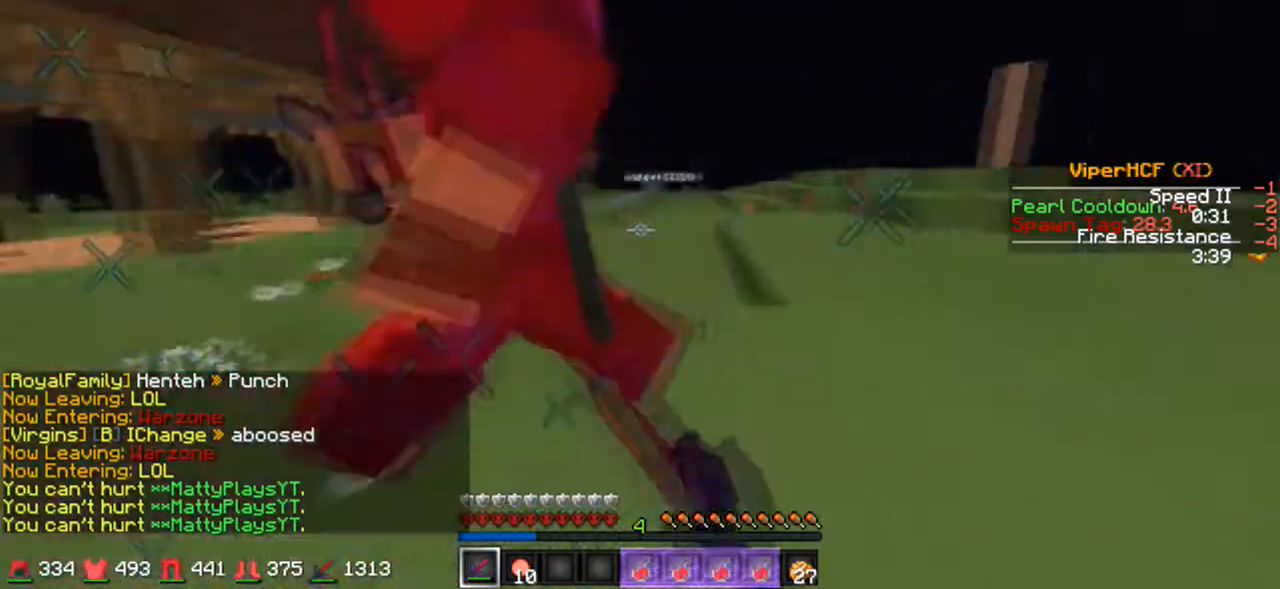
Gameplay with keyboard; each line is a JSON object with the keys held at the frame after it. "events" lists presses ("down") and releases ("up") of "a", "d", "s" and "w" between this image and that frame as [ms after this image, input, new state], when the widget could be followed in between. No other keys are recorded. Mouse input is not recorded.
{"keys": ["d", "w"], "events": [[167, "a", "down"], [233, "a", "up"]]}
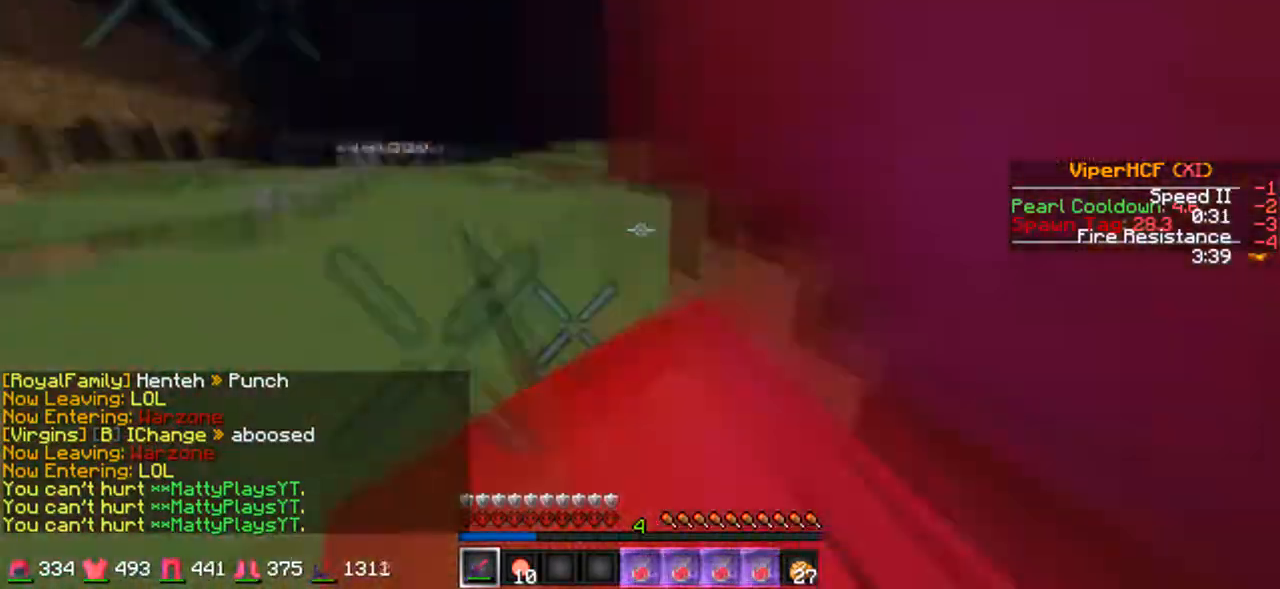
{"keys": ["d", "w"], "events": [[200, "a", "down"], [200, "d", "up"], [400, "a", "up"], [400, "d", "down"]]}
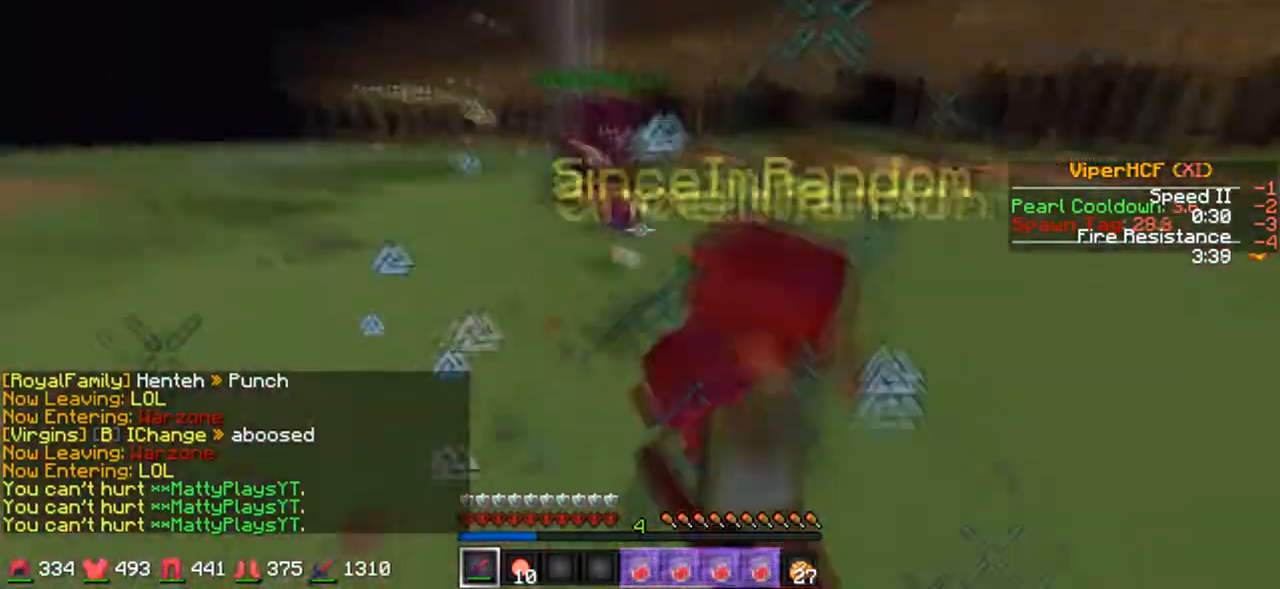
{"keys": ["d", "w"], "events": []}
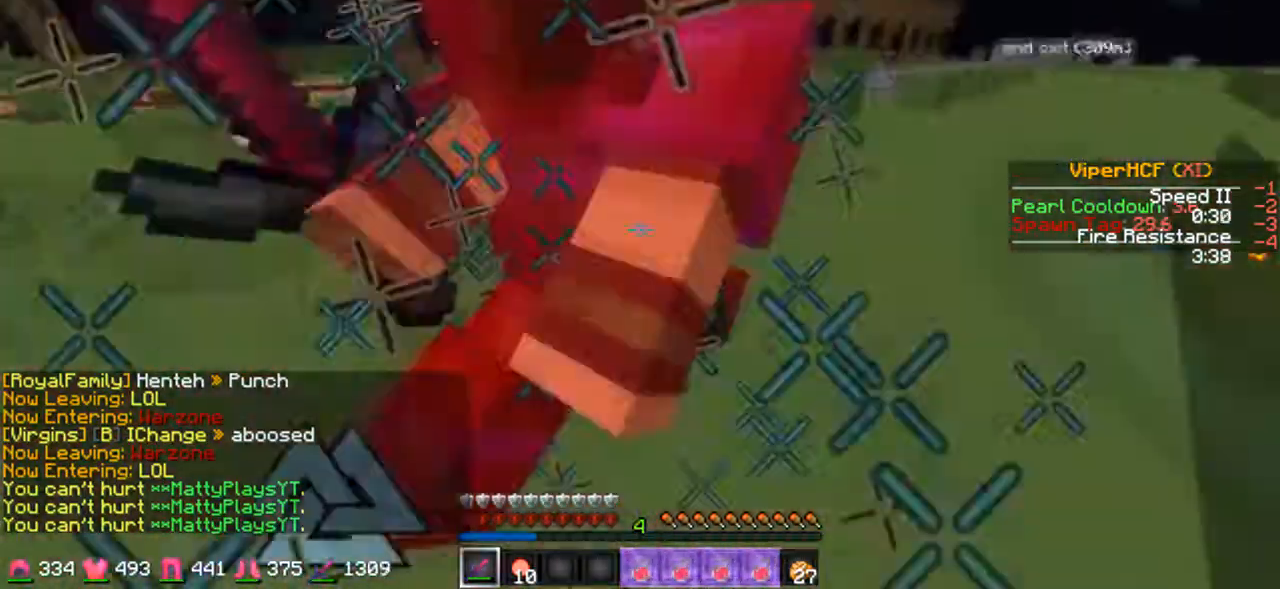
{"keys": ["w"], "events": [[400, "d", "up"]]}
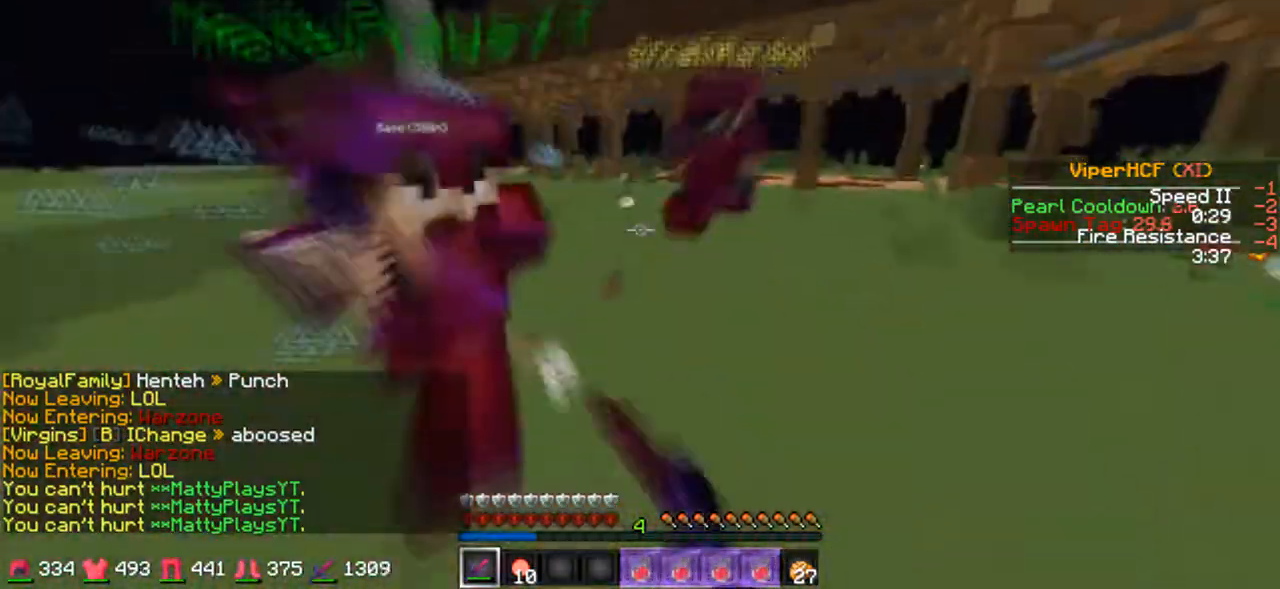
{"keys": ["w"], "events": []}
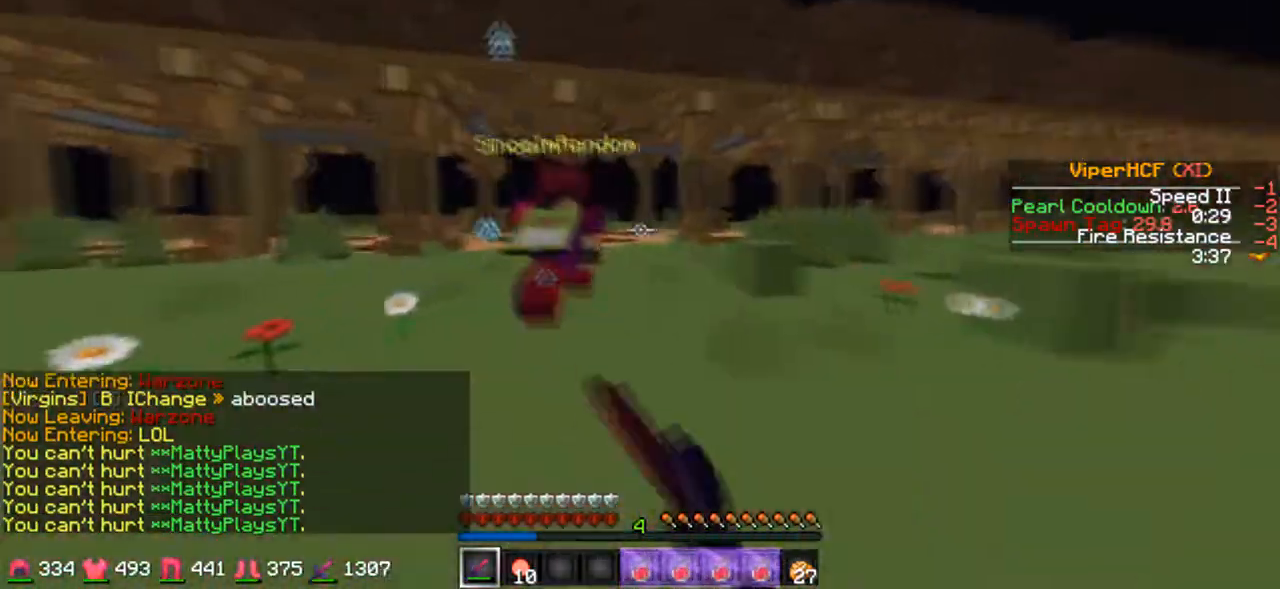
{"keys": ["w"], "events": []}
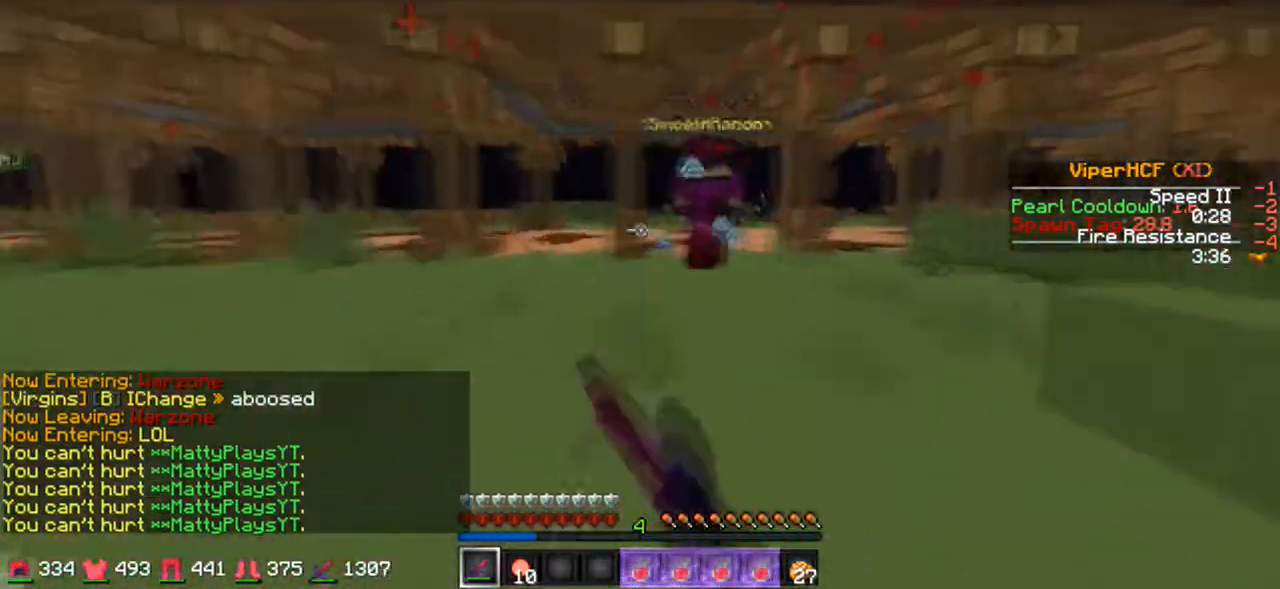
{"keys": ["w"], "events": []}
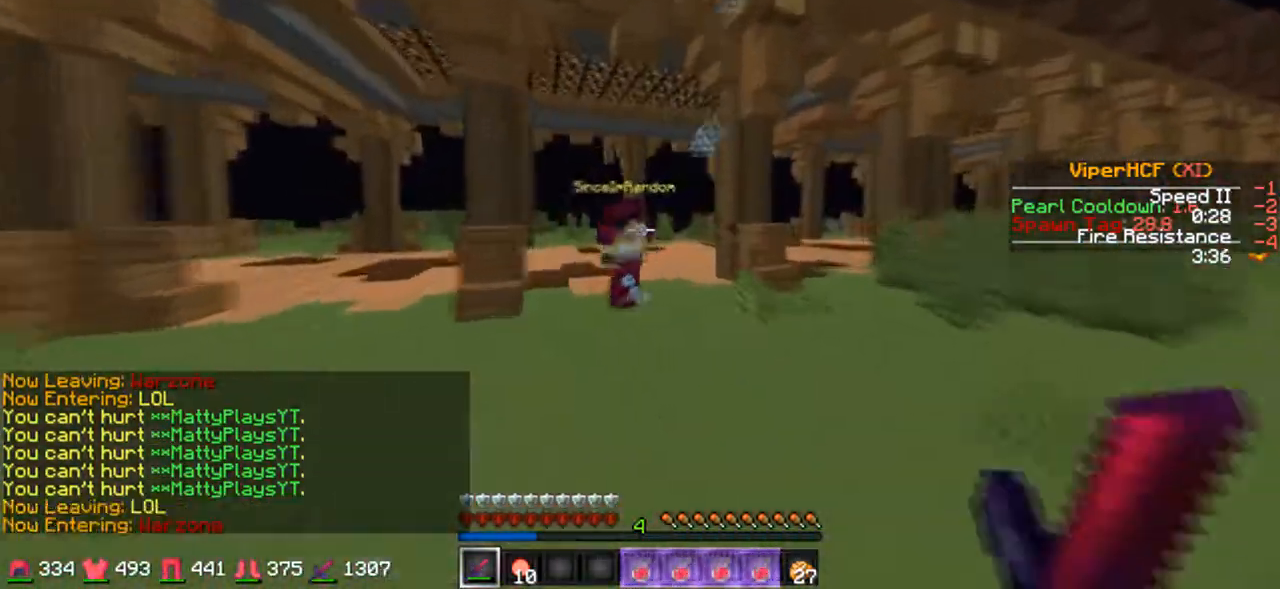
{"keys": ["a", "w"], "events": [[433, "a", "down"]]}
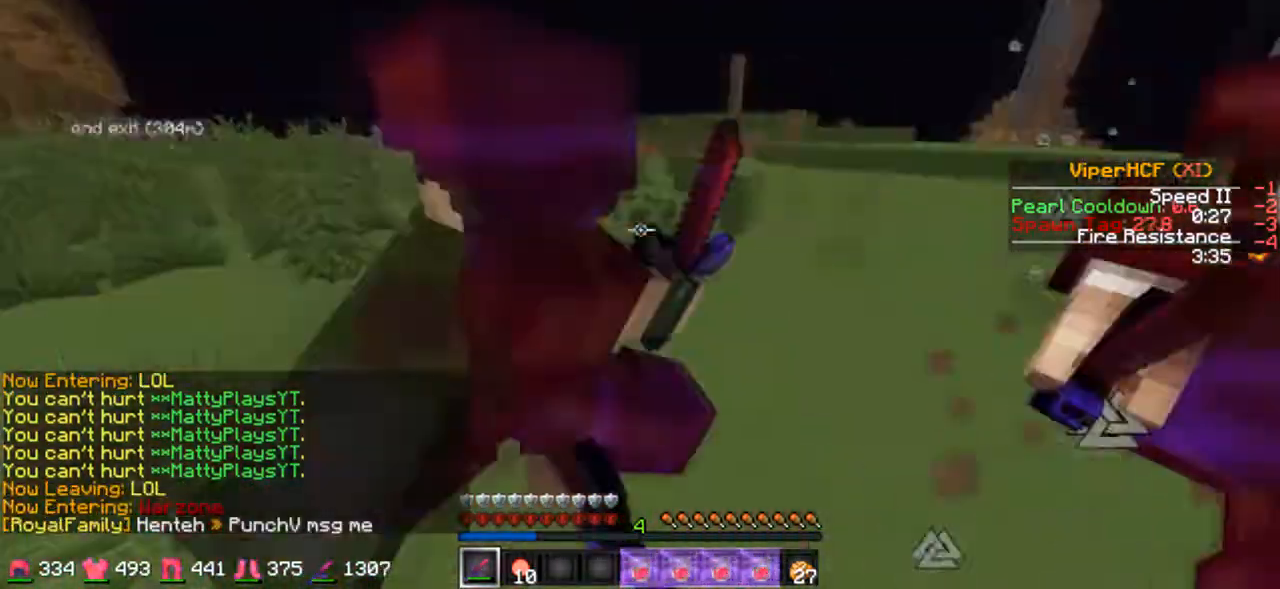
{"keys": ["w"], "events": [[133, "a", "up"], [167, "d", "down"], [400, "a", "down"], [400, "d", "up"], [500, "a", "up"]]}
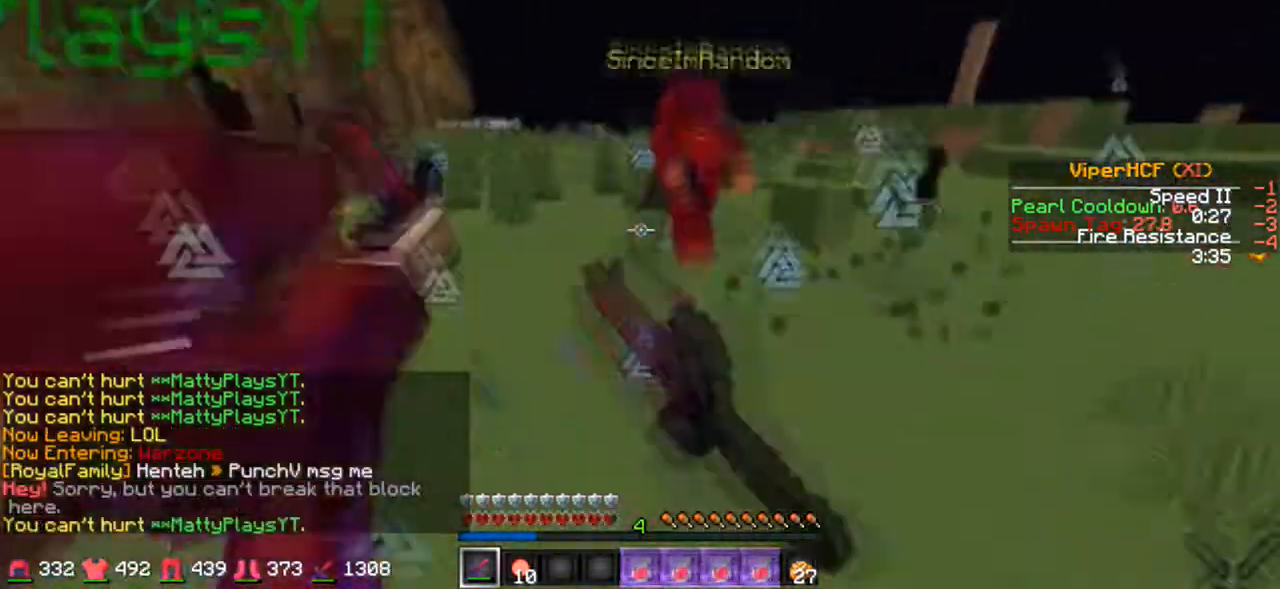
{"keys": ["w"], "events": [[167, "d", "down"], [500, "d", "up"]]}
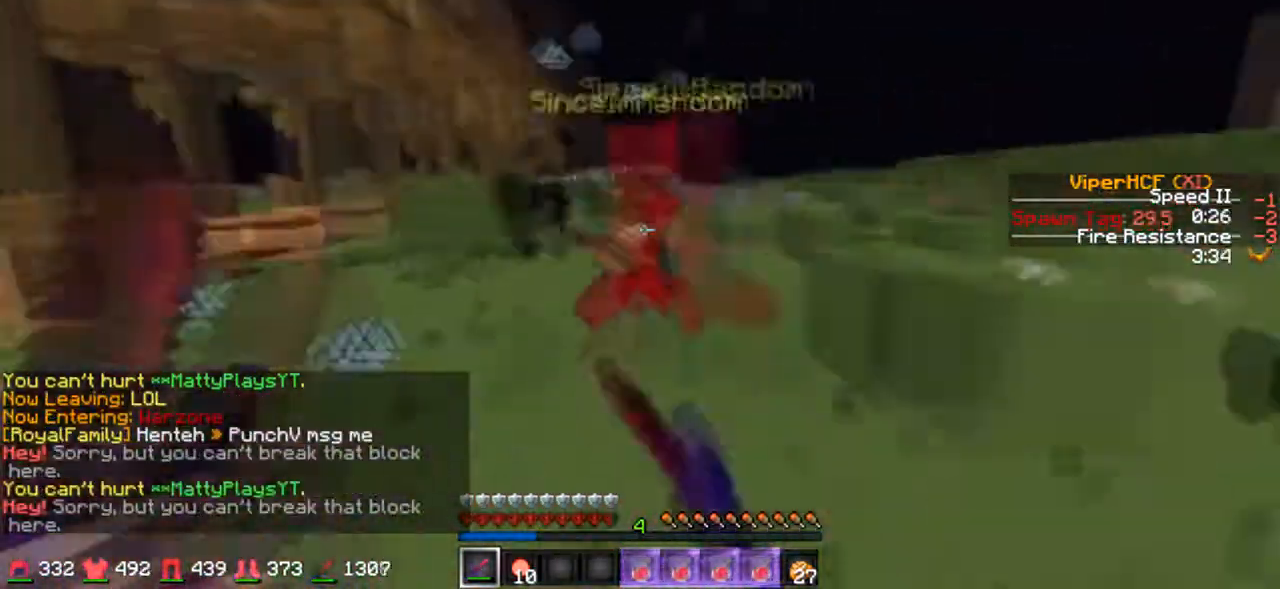
{"keys": ["a", "w"], "events": [[100, "d", "down"], [333, "d", "up"], [467, "a", "down"]]}
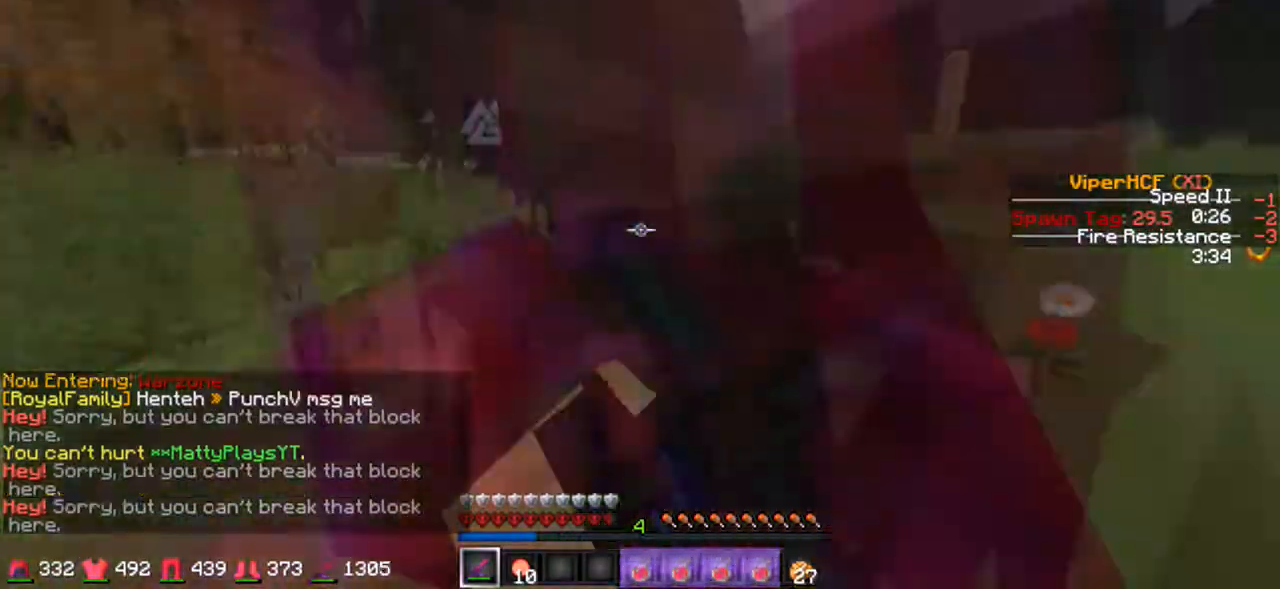
{"keys": ["d", "w"], "events": [[100, "d", "down"], [167, "a", "up"]]}
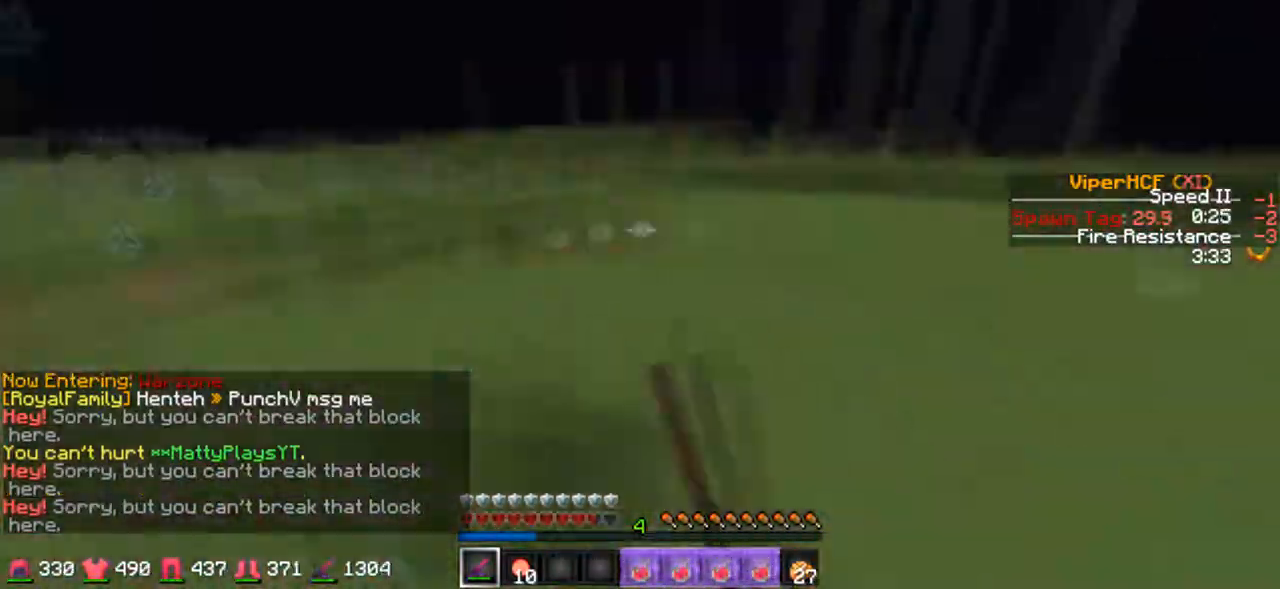
{"keys": ["a", "w"], "events": [[233, "a", "down"], [267, "d", "up"]]}
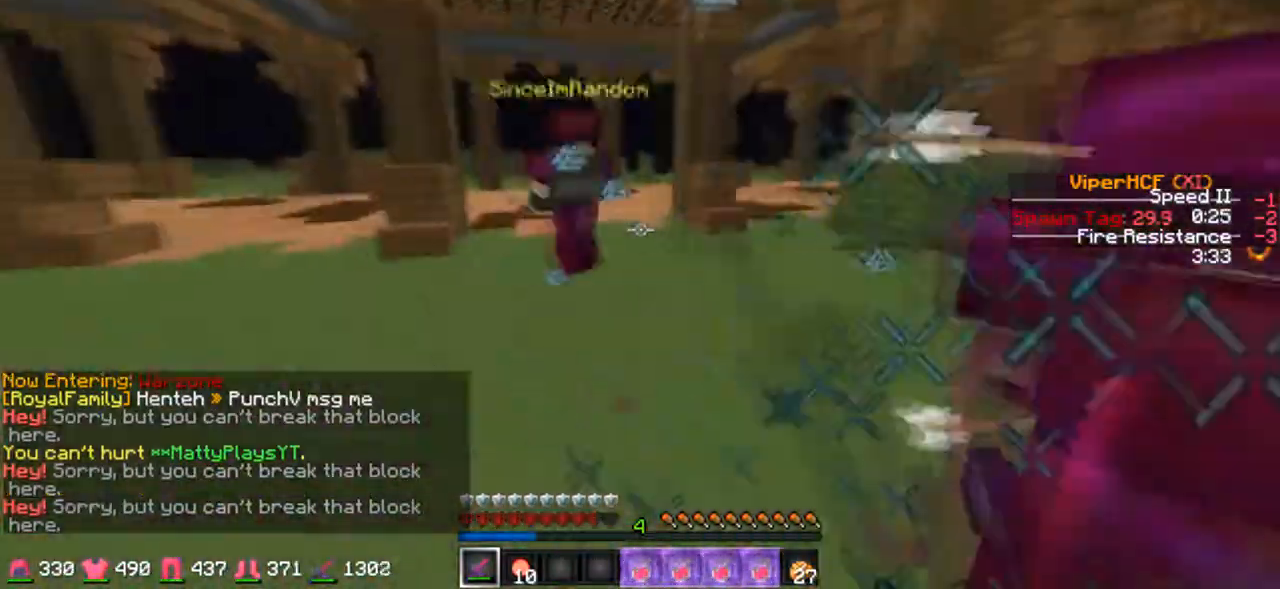
{"keys": ["w"], "events": [[367, "a", "up"]]}
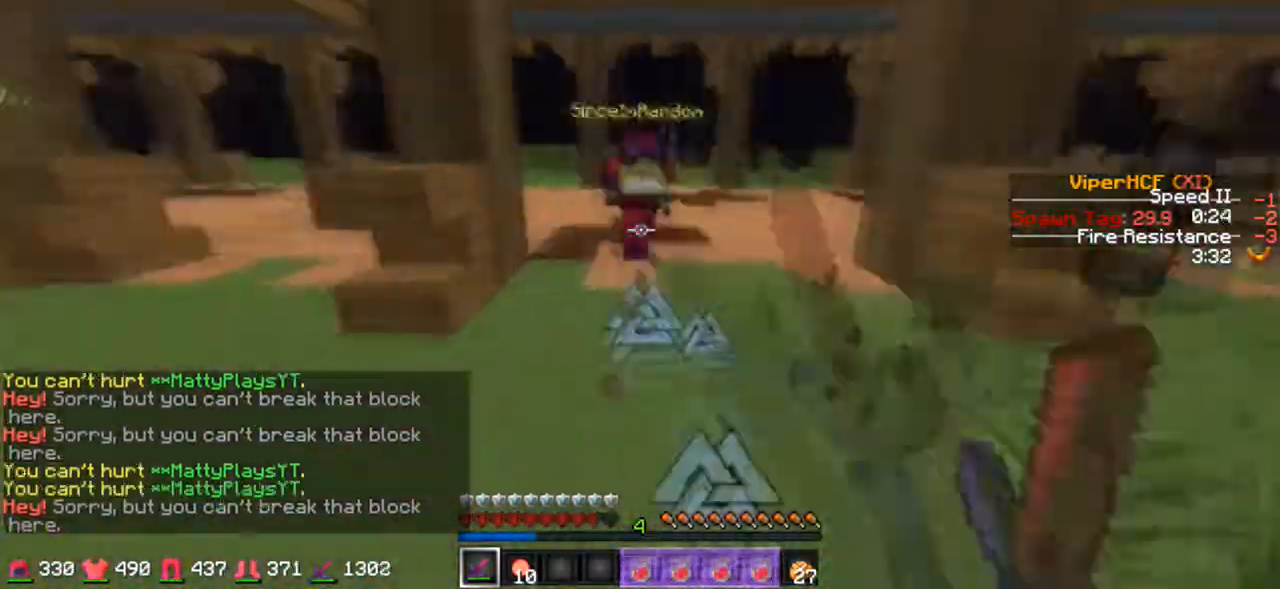
{"keys": ["w"], "events": []}
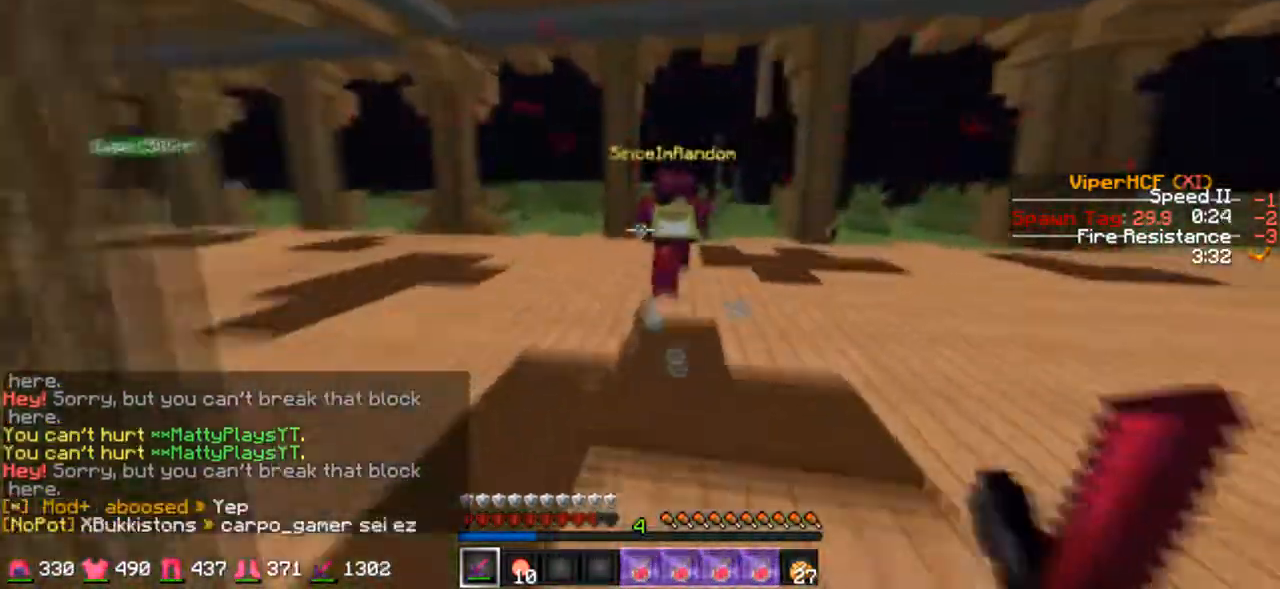
{"keys": ["w"], "events": []}
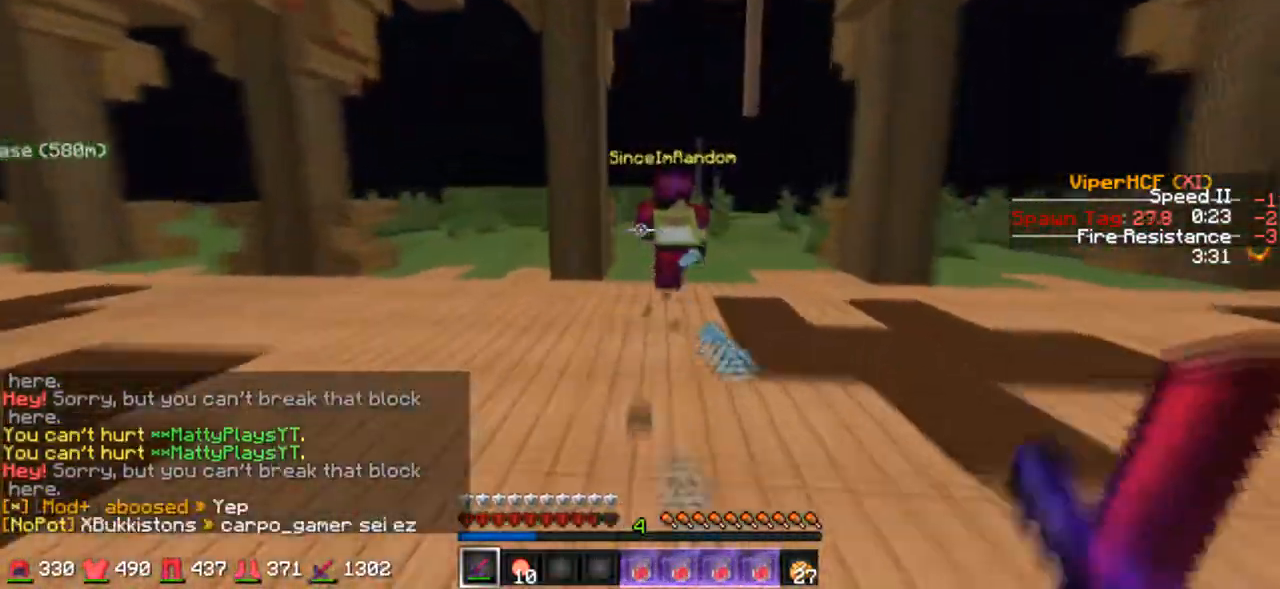
{"keys": ["d", "w"], "events": [[267, "d", "down"], [367, "d", "up"], [400, "d", "down"]]}
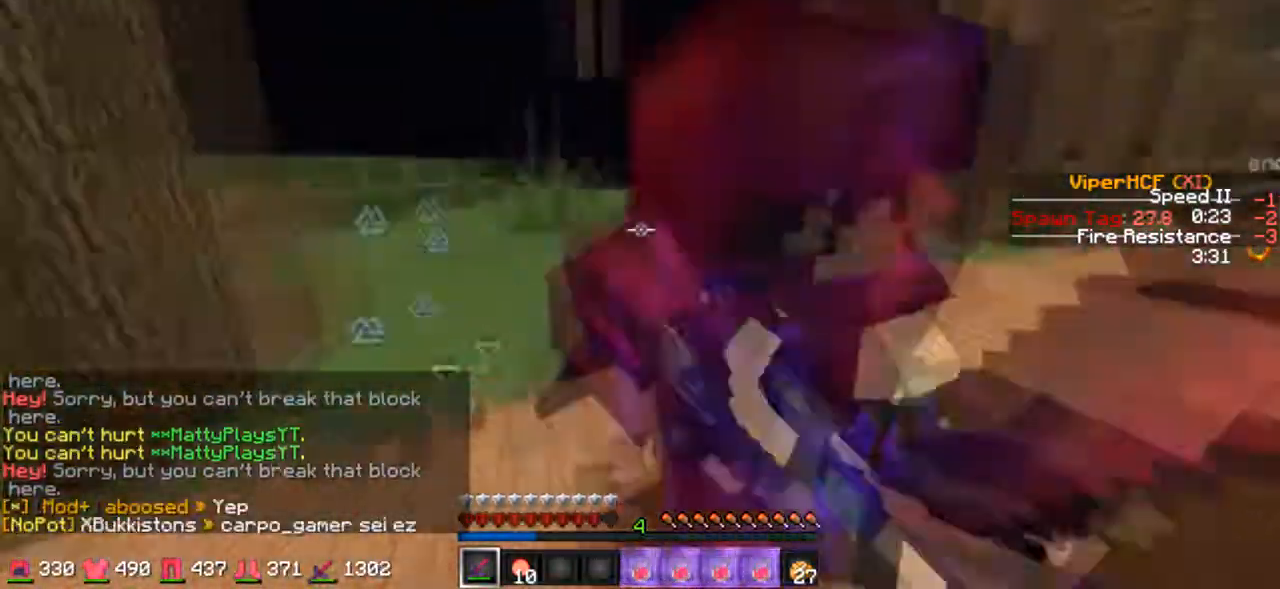
{"keys": ["d", "w"], "events": [[67, "w", "up"], [200, "w", "down"]]}
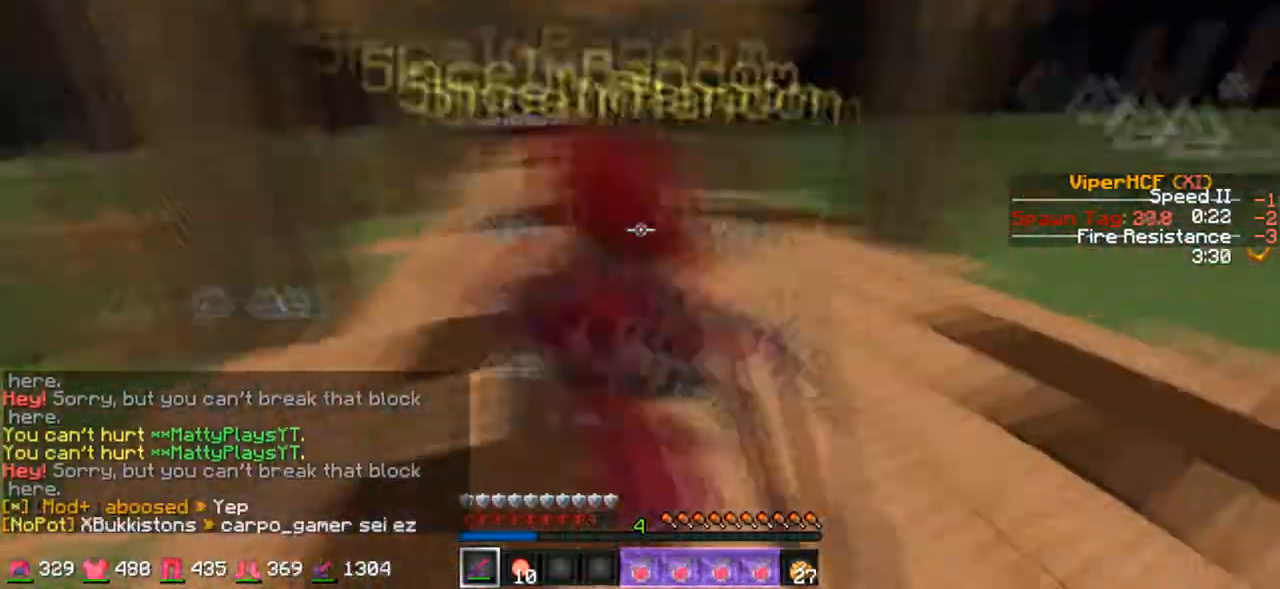
{"keys": ["d", "w"], "events": []}
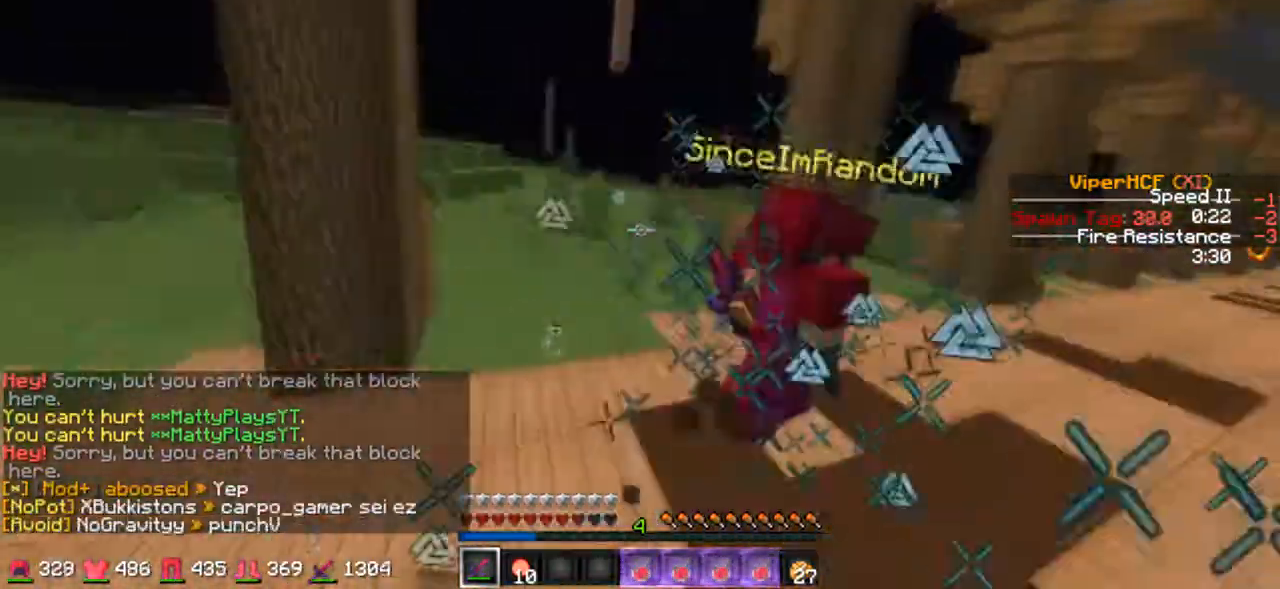
{"keys": ["w"], "events": [[400, "d", "up"]]}
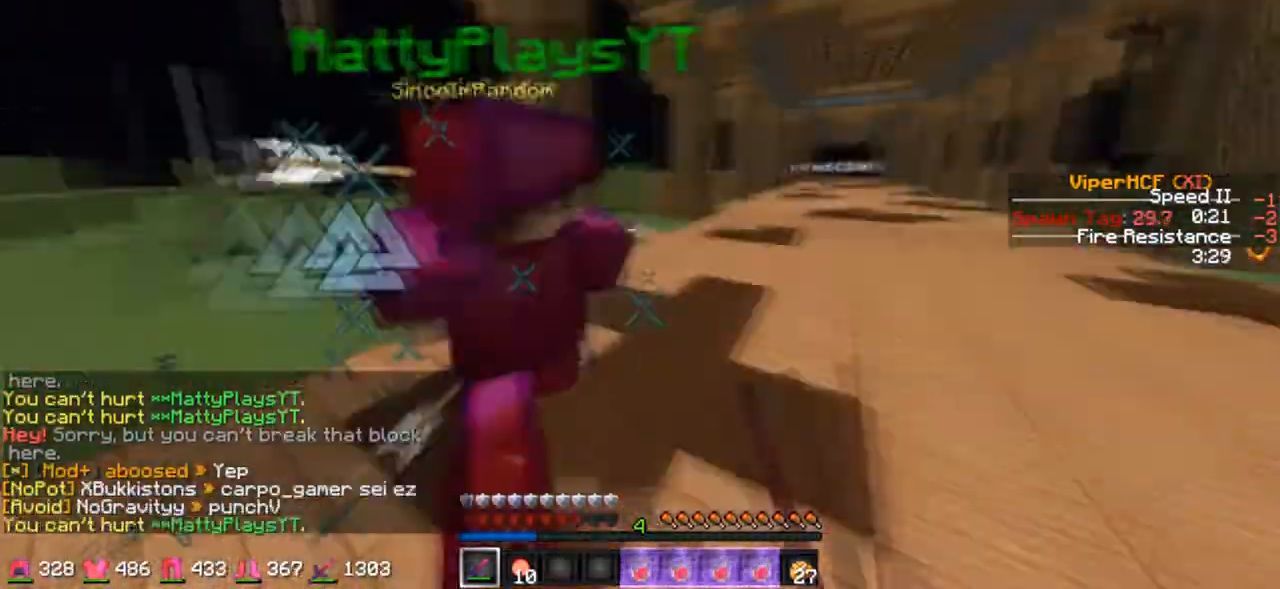
{"keys": ["d", "w"], "events": [[100, "d", "down"]]}
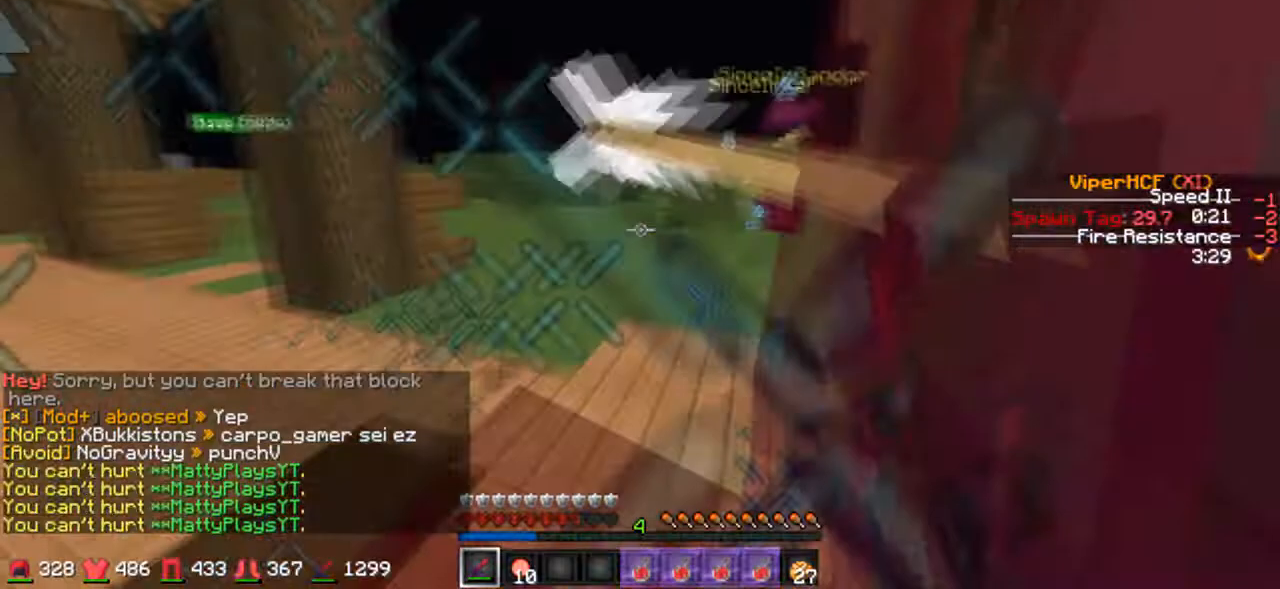
{"keys": ["w"], "events": [[67, "d", "up"], [133, "a", "down"], [467, "a", "up"]]}
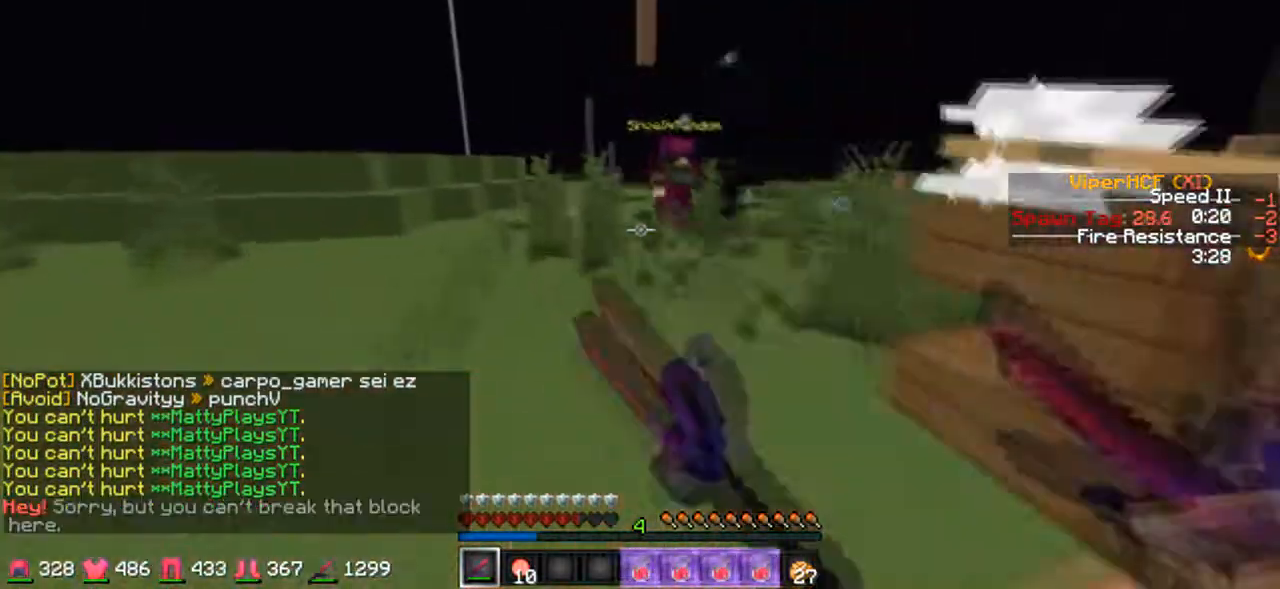
{"keys": ["w"], "events": []}
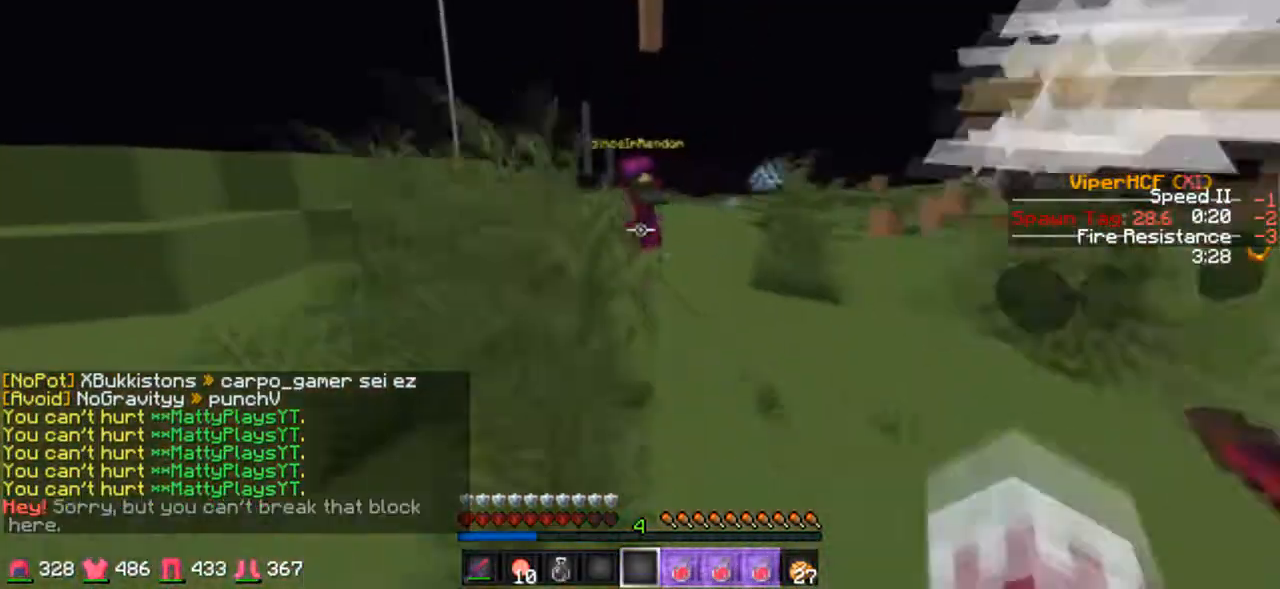
{"keys": ["w"], "events": [[67, "w", "up"], [167, "w", "down"]]}
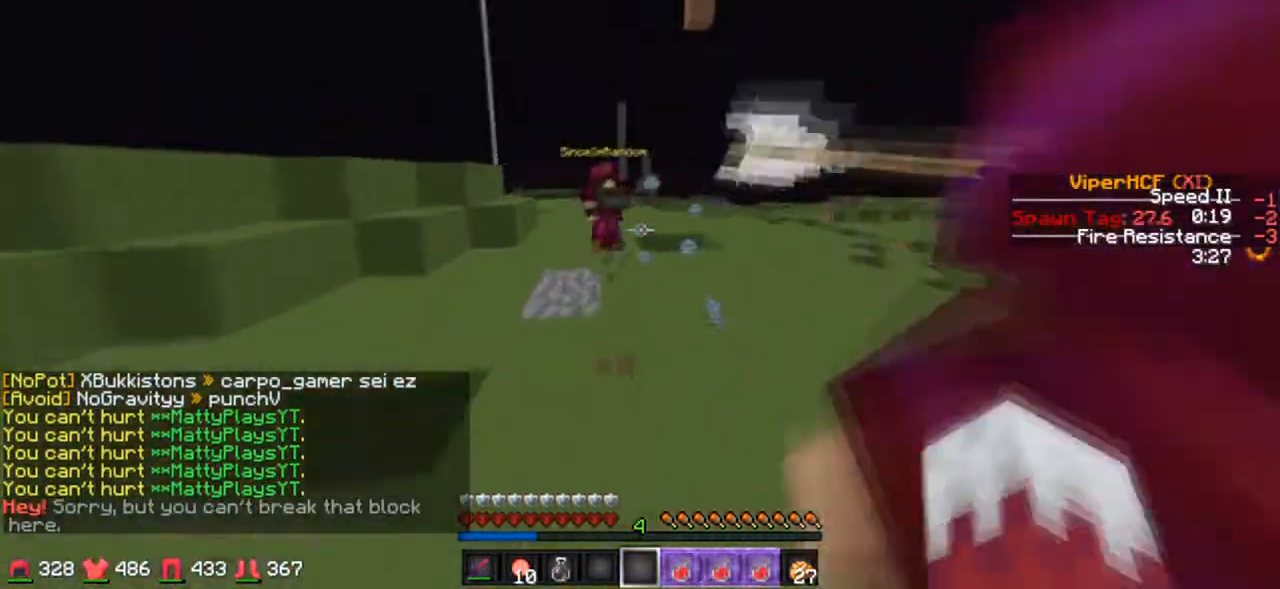
{"keys": ["w"], "events": []}
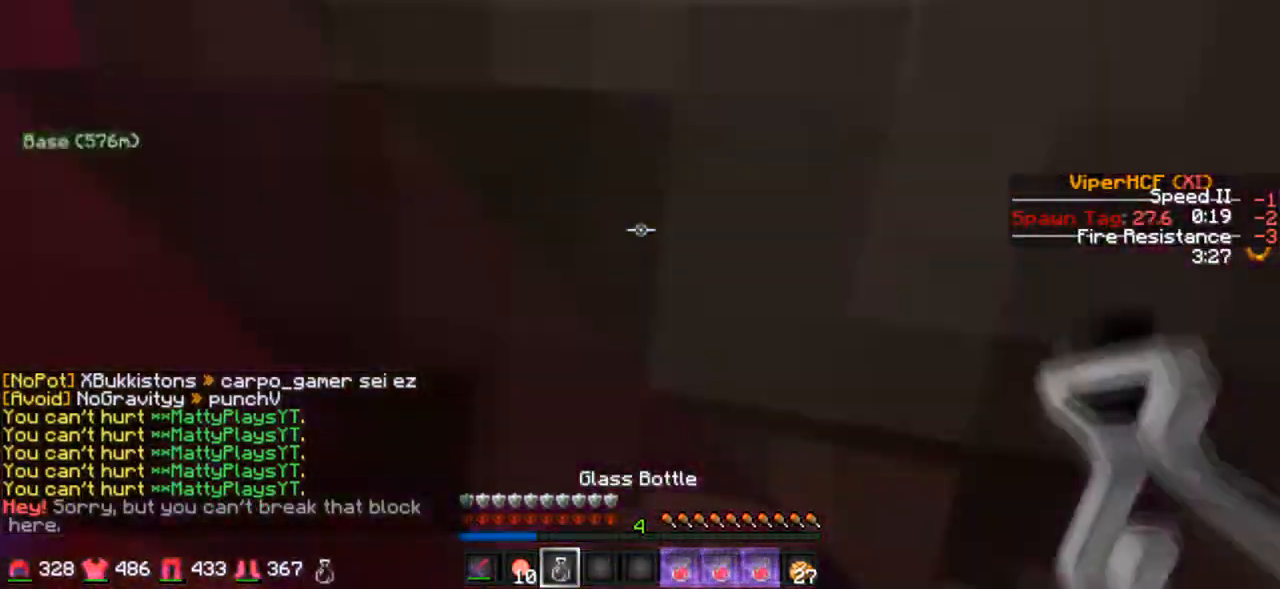
{"keys": ["d", "w"], "events": [[200, "w", "up"], [300, "d", "down"], [300, "w", "down"]]}